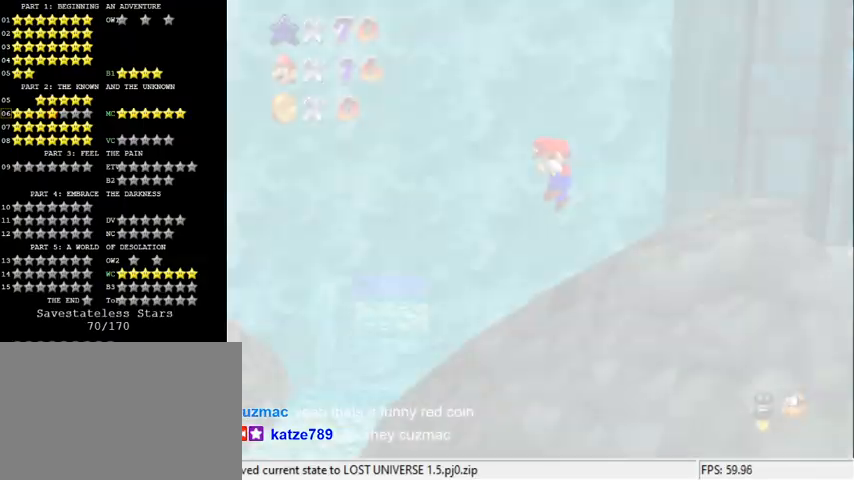
Gameplay with keyboard; each line is a JSON object with the keys held at the frame after it. "events" lists presses ("down") and releases ("up") of "a", "c", "ctrl", "d", "down", "left", "return", "right", "s", "shift", "up", "w", "x" and "y" between this image and that frame as [ms after this image, input, new state], when the widget could be followed in between. No other keys are recorded. Mouse input is not recorded.
{"keys": [], "events": []}
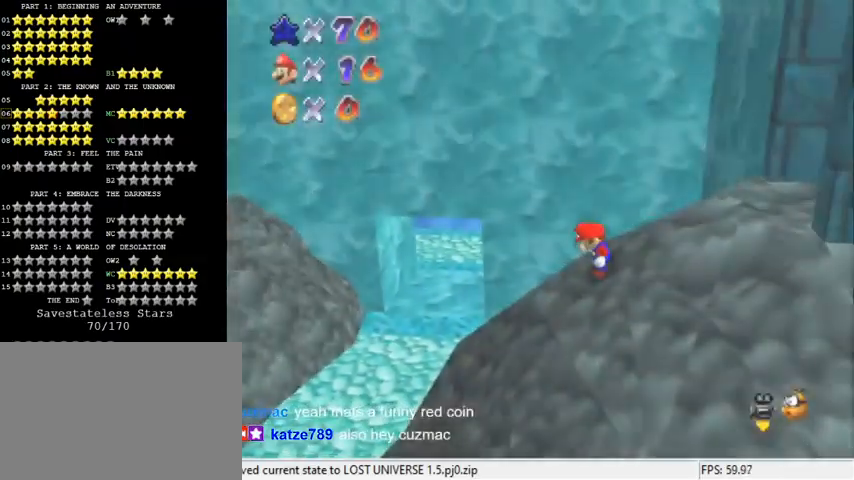
{"keys": ["left", "up"], "events": [[267, "up", "down"], [433, "left", "down"]]}
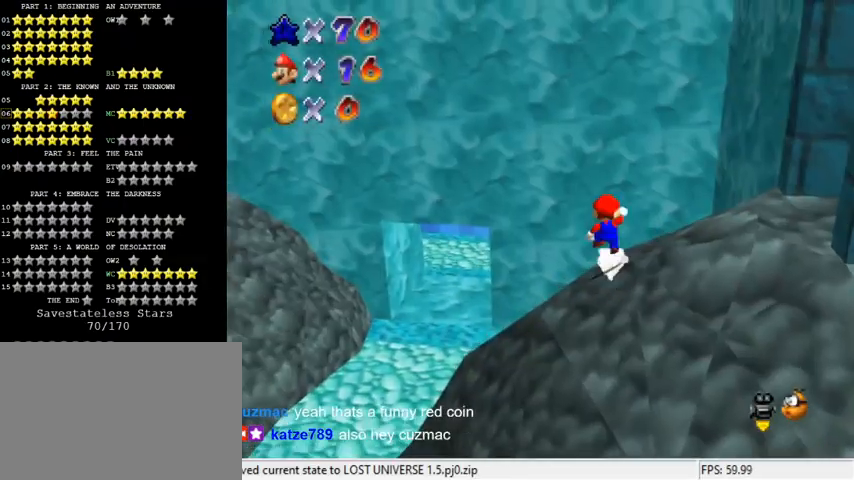
{"keys": ["left", "up"], "events": [[33, "shift", "down"], [167, "shift", "up"], [267, "w", "down"], [367, "w", "up"]]}
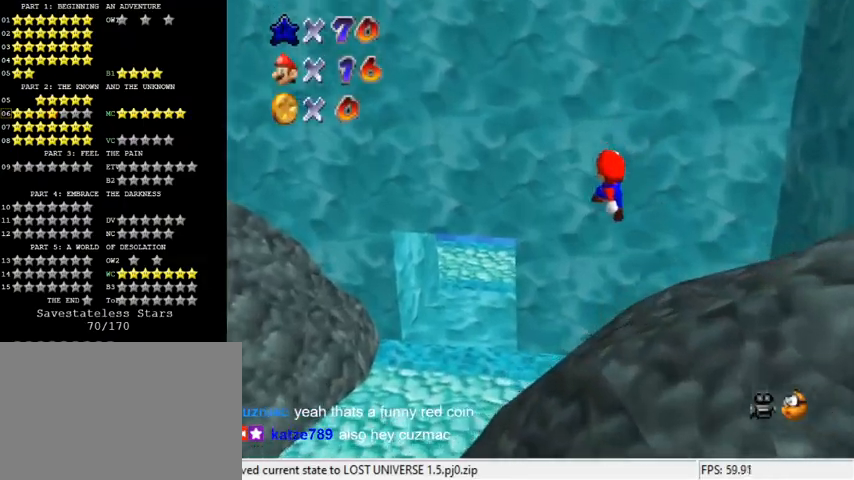
{"keys": ["left", "up"], "events": [[333, "ctrl", "down"], [500, "ctrl", "up"]]}
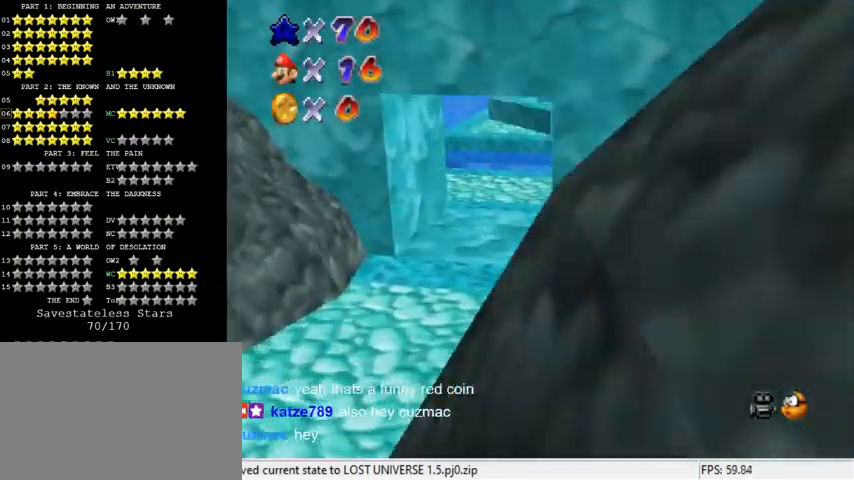
{"keys": ["left", "shift", "up"], "events": [[200, "ctrl", "down"], [300, "shift", "down"], [367, "ctrl", "up"], [367, "shift", "up"], [433, "shift", "down"]]}
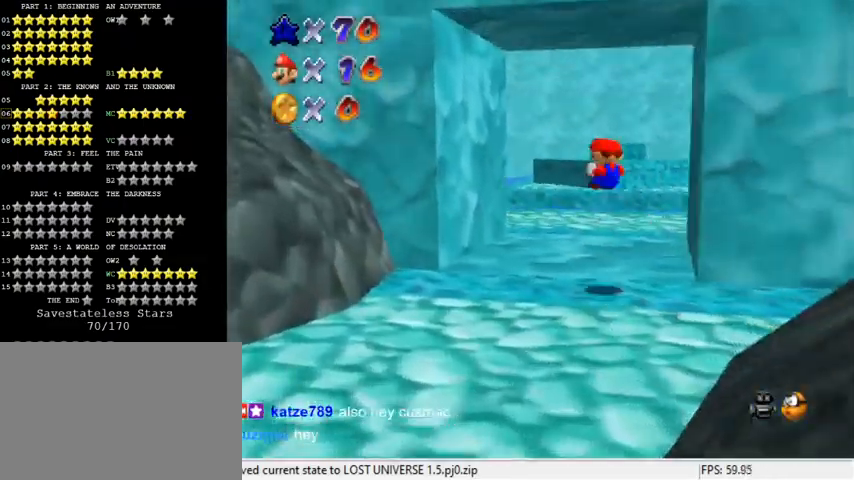
{"keys": ["d", "right", "up"], "events": [[100, "shift", "up"], [300, "left", "up"], [500, "d", "down"], [500, "right", "down"]]}
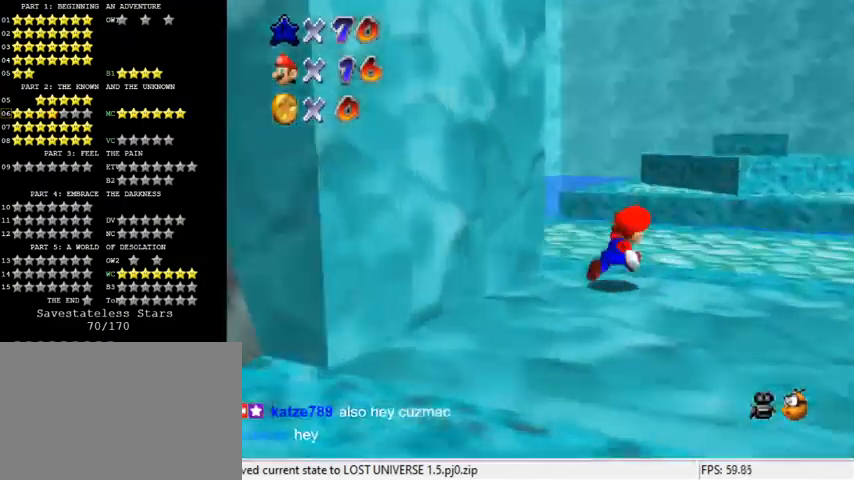
{"keys": ["up"], "events": [[33, "s", "down"], [67, "d", "up"], [67, "s", "up"], [167, "d", "down"], [167, "s", "down"], [300, "d", "up"], [300, "s", "up"], [400, "right", "up"]]}
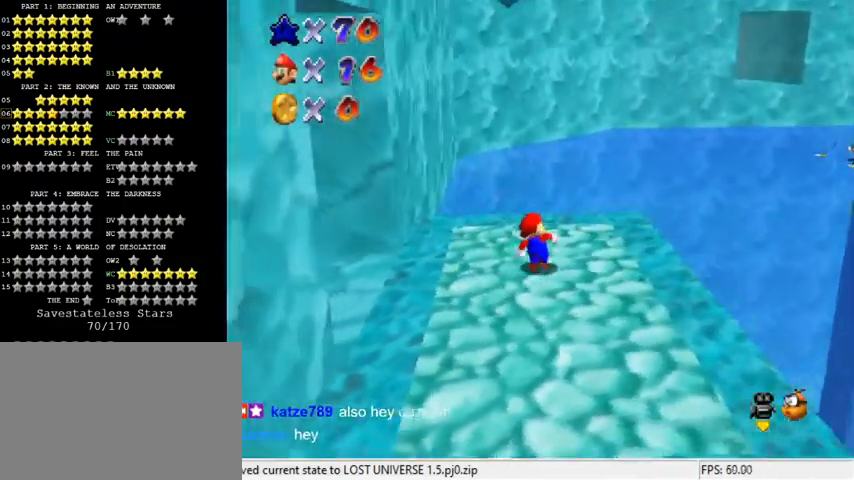
{"keys": ["a"], "events": [[100, "up", "up"], [200, "a", "down"], [267, "a", "up"], [467, "a", "down"]]}
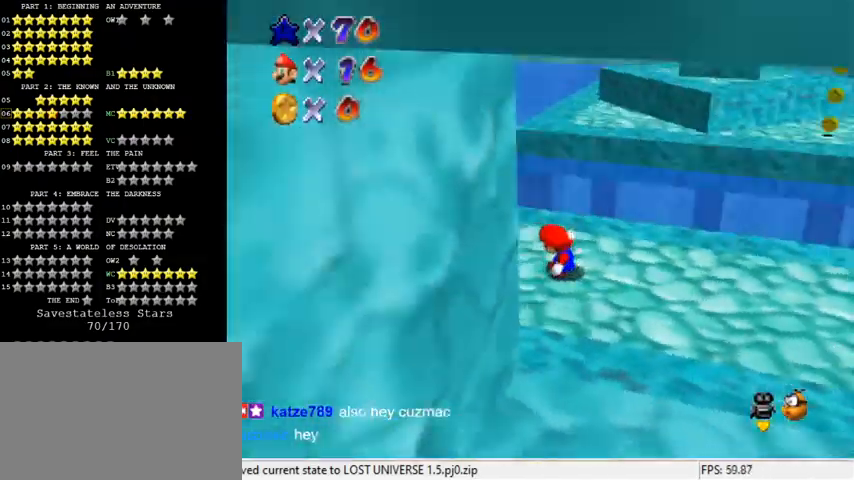
{"keys": [], "events": [[67, "a", "up"], [100, "a", "down"], [233, "a", "up"], [333, "a", "down"], [467, "a", "up"]]}
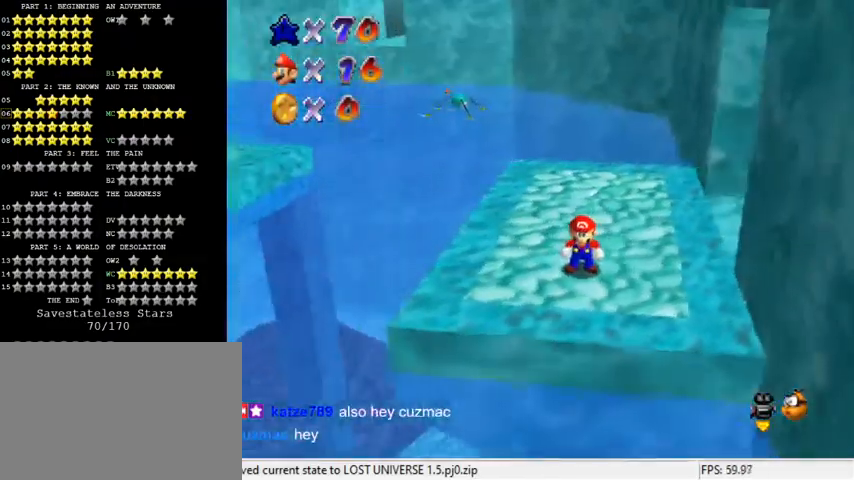
{"keys": ["a"], "events": [[167, "d", "down"], [267, "d", "up"], [400, "d", "down"], [433, "d", "up"], [500, "a", "down"]]}
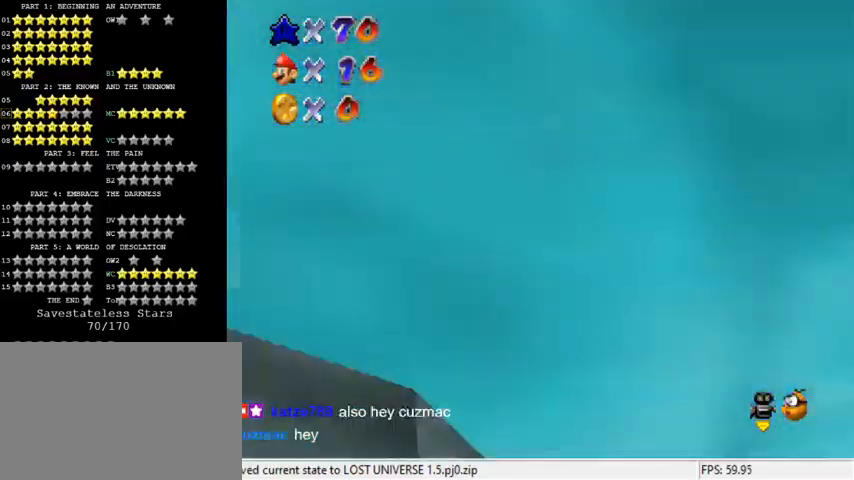
{"keys": ["right", "up"], "events": [[133, "a", "up"], [133, "right", "down"], [133, "up", "down"], [233, "a", "down"], [267, "up", "up"], [300, "a", "up"], [367, "up", "down"]]}
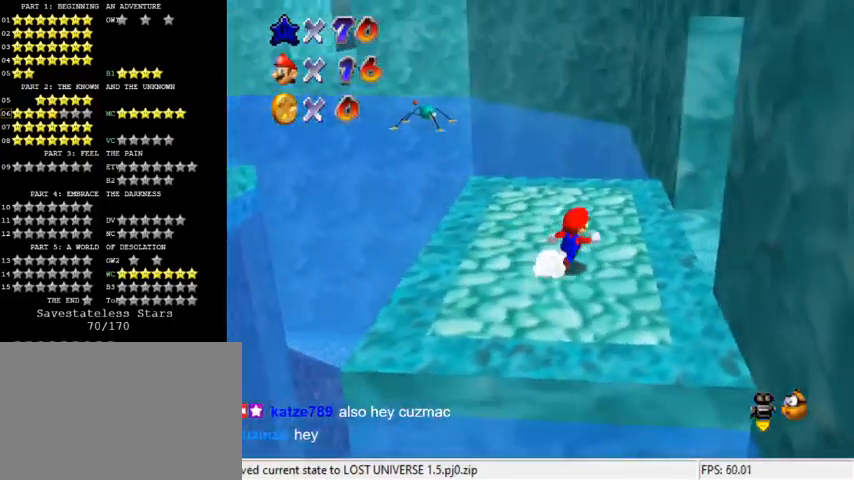
{"keys": ["right", "up"], "events": [[333, "right", "up"], [500, "right", "down"]]}
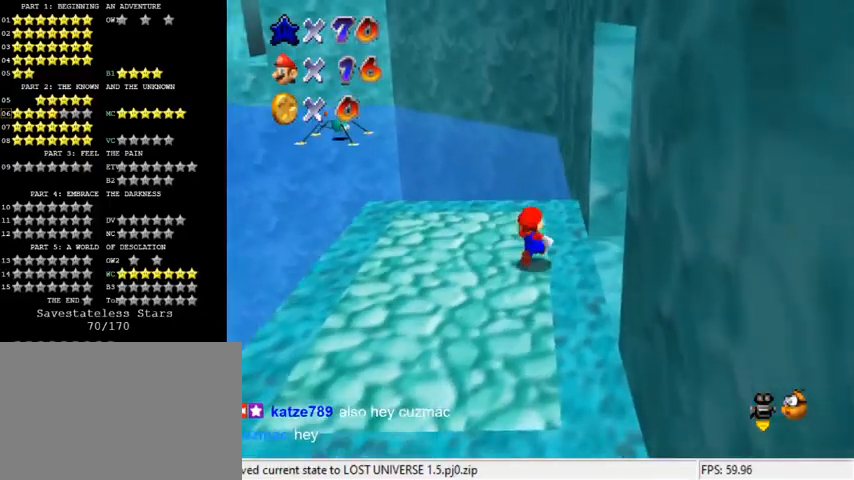
{"keys": ["left"], "events": [[100, "right", "up"], [433, "left", "down"], [467, "up", "up"]]}
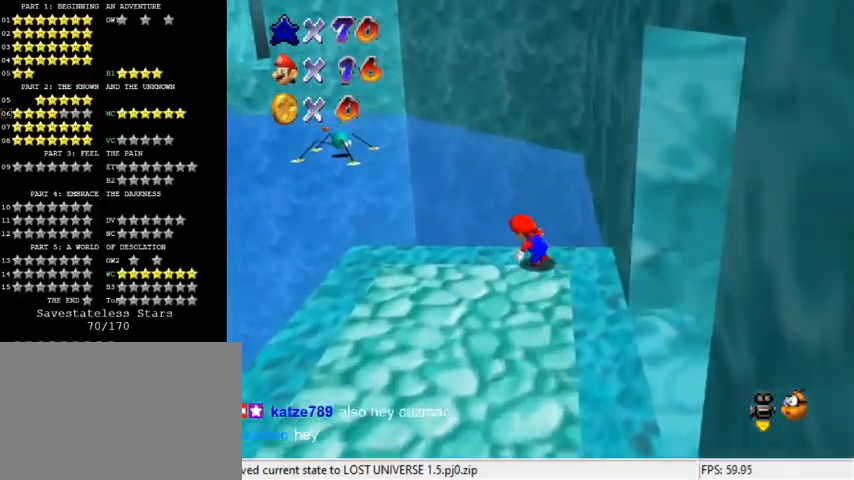
{"keys": ["right", "shift", "up"], "events": [[67, "right", "down"], [100, "left", "up"], [100, "up", "down"], [167, "shift", "down"]]}
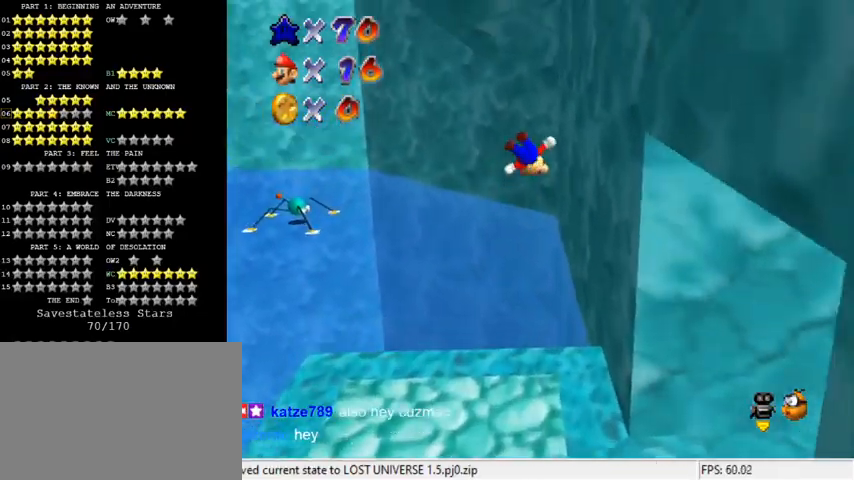
{"keys": ["shift", "up"], "events": [[67, "up", "up"], [233, "shift", "up"], [267, "up", "down"], [367, "right", "up"], [400, "shift", "down"]]}
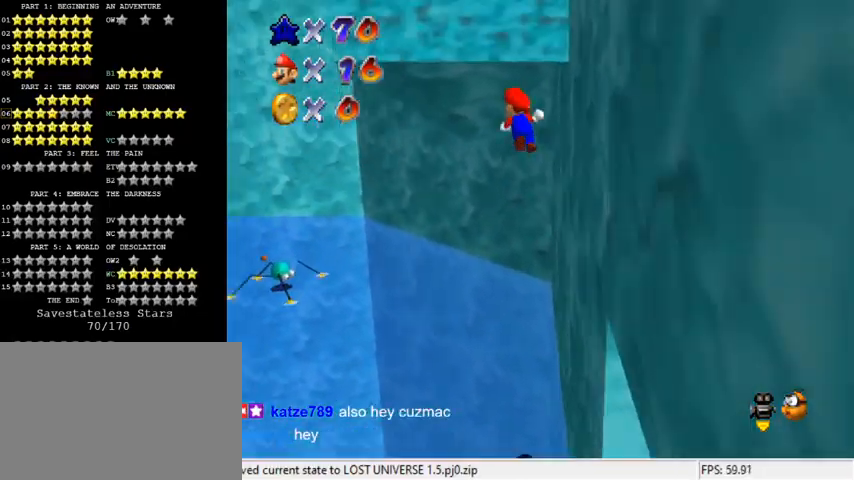
{"keys": ["up"], "events": [[467, "shift", "up"]]}
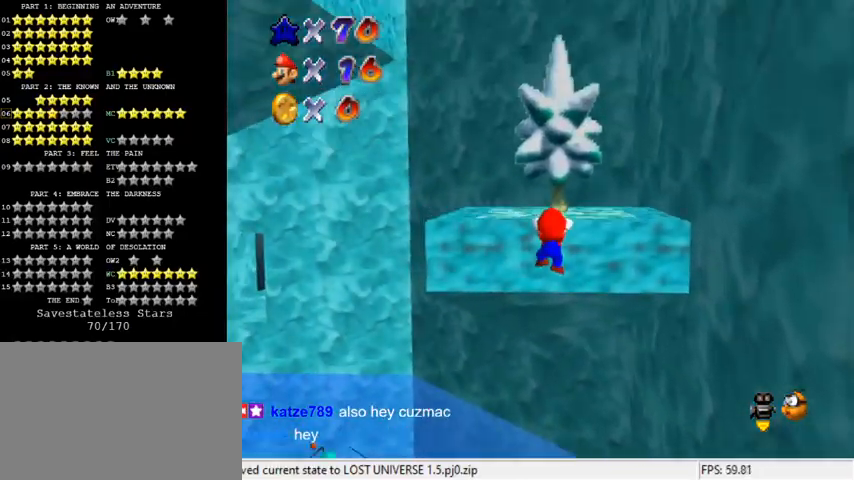
{"keys": ["d", "up"], "events": [[67, "shift", "down"], [100, "right", "down"], [200, "right", "up"], [200, "shift", "up"], [233, "shift", "down"], [433, "d", "down"], [467, "shift", "up"]]}
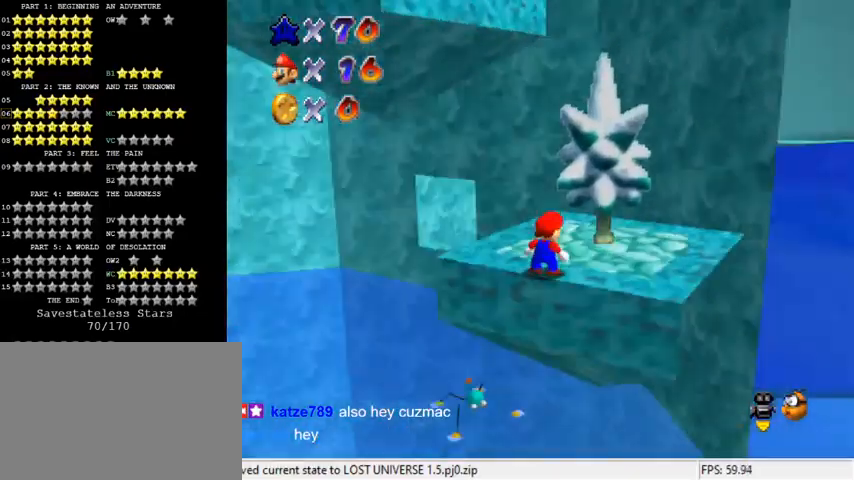
{"keys": ["right", "shift", "up"], "events": [[67, "d", "up"], [67, "right", "down"], [200, "shift", "down"]]}
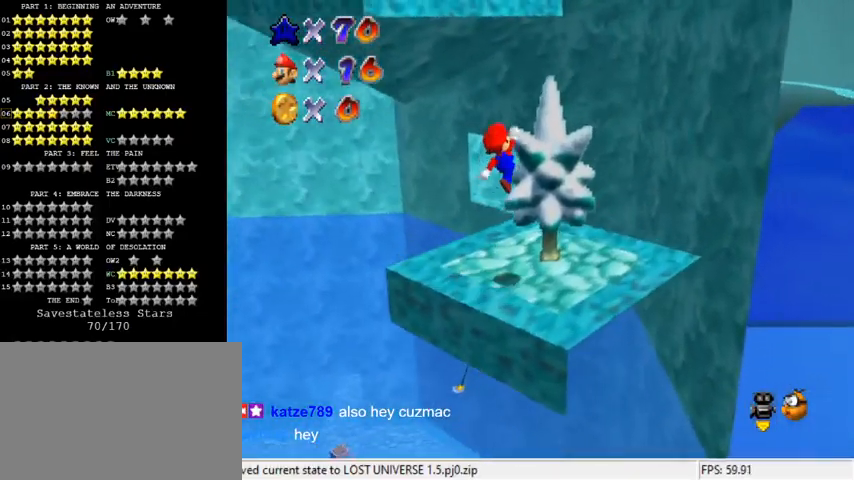
{"keys": ["up"], "events": [[33, "right", "up"], [33, "shift", "up"]]}
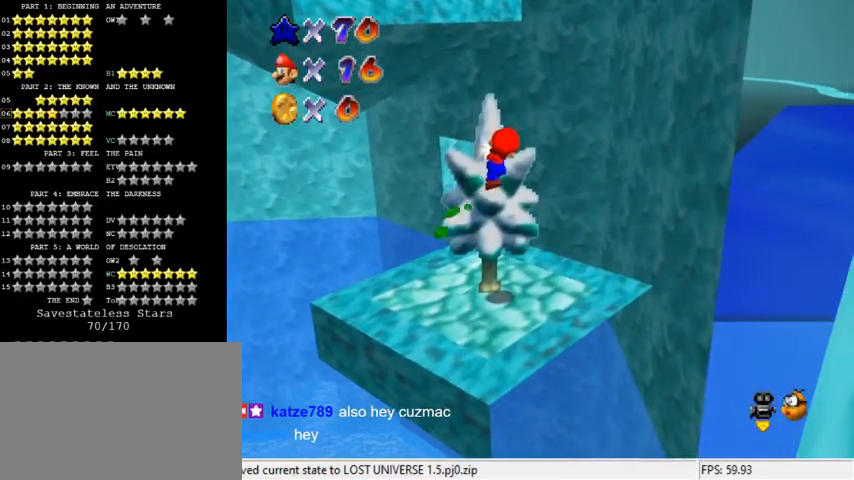
{"keys": ["up"], "events": []}
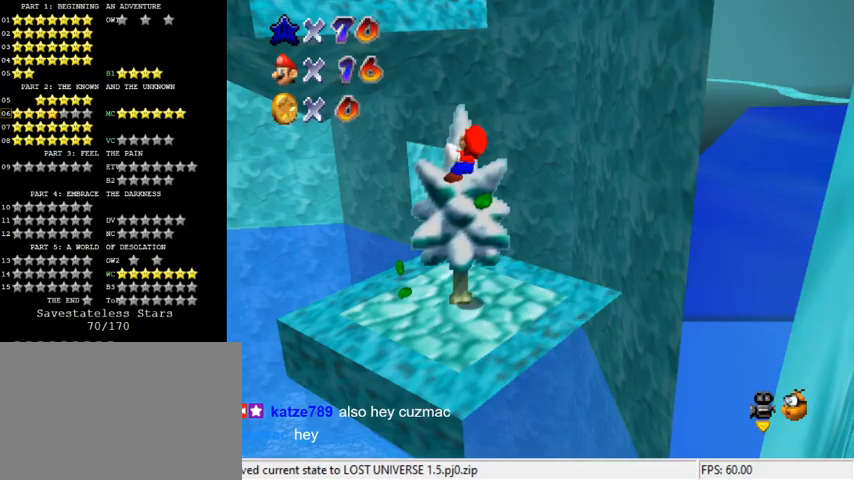
{"keys": ["left"], "events": [[400, "left", "down"], [433, "up", "up"]]}
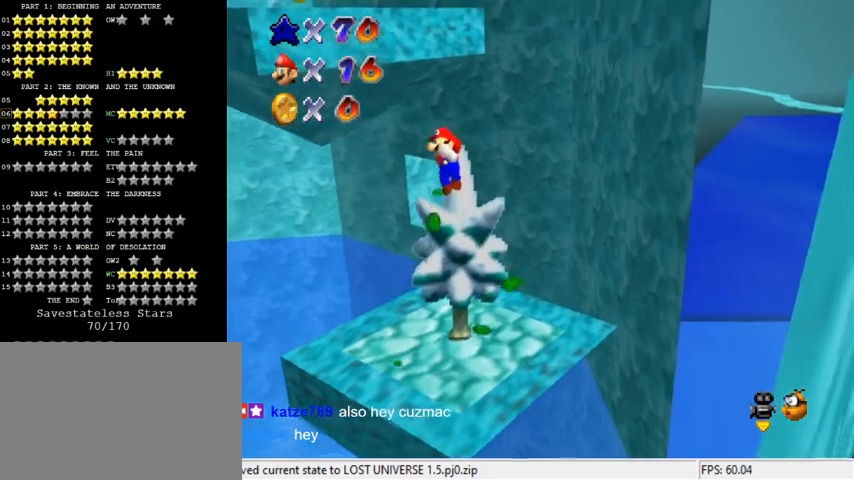
{"keys": ["left", "shift", "up"], "events": [[100, "shift", "down"], [100, "up", "down"]]}
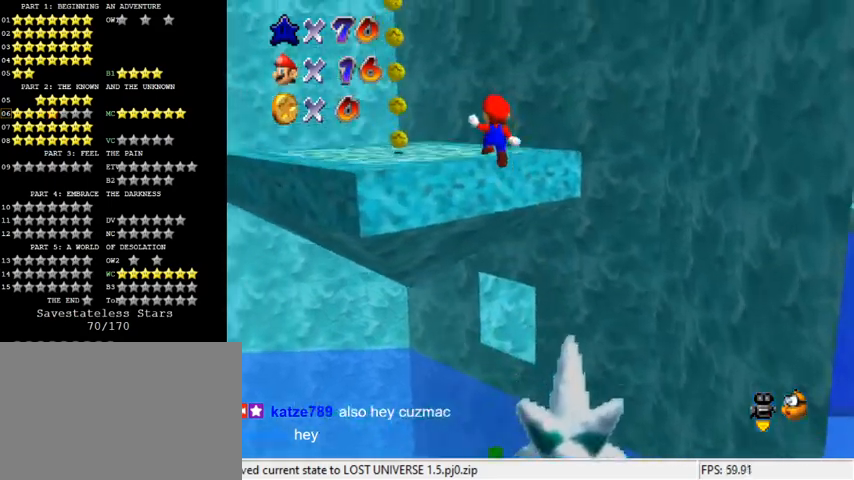
{"keys": ["up"], "events": [[367, "shift", "up"], [400, "left", "up"]]}
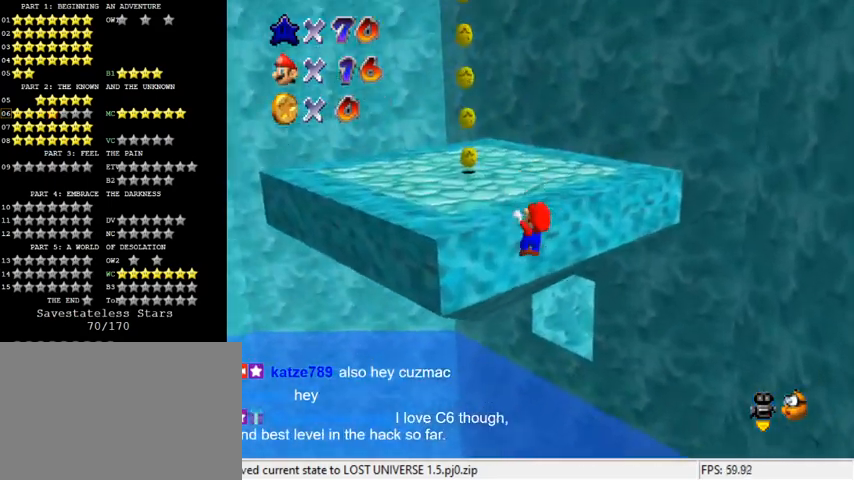
{"keys": ["up"], "events": [[100, "shift", "down"], [267, "shift", "up"]]}
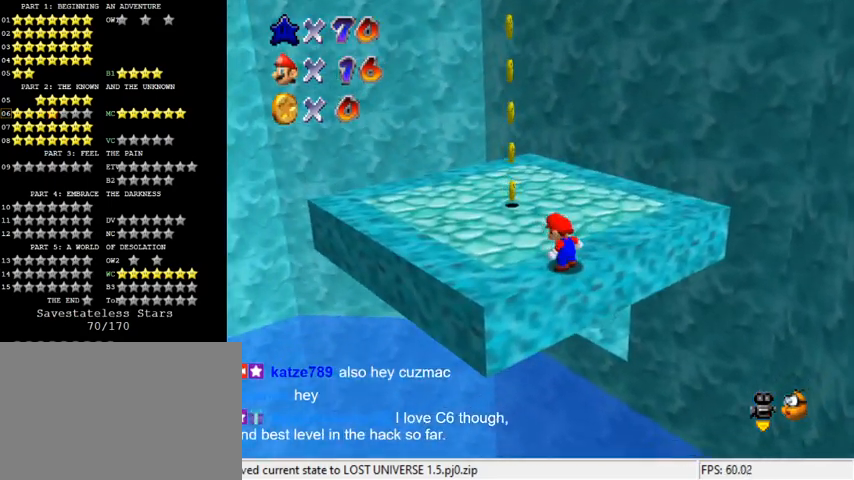
{"keys": ["right", "up"], "events": [[400, "right", "down"]]}
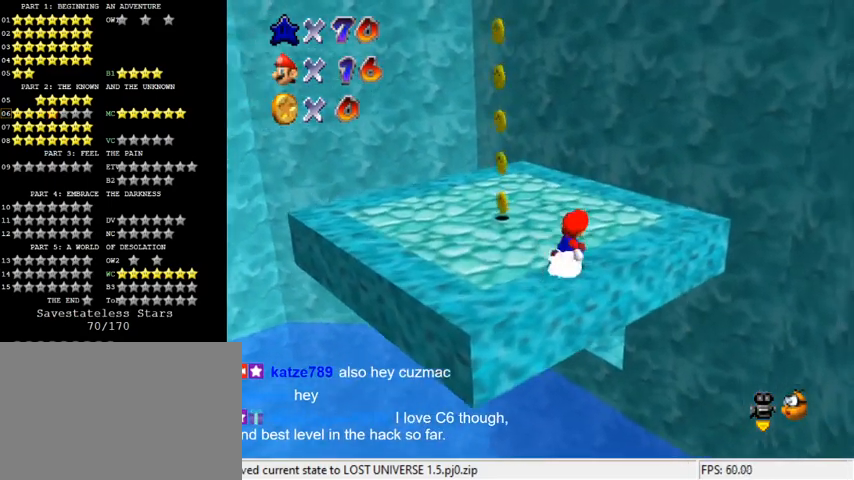
{"keys": ["up"], "events": [[500, "right", "up"]]}
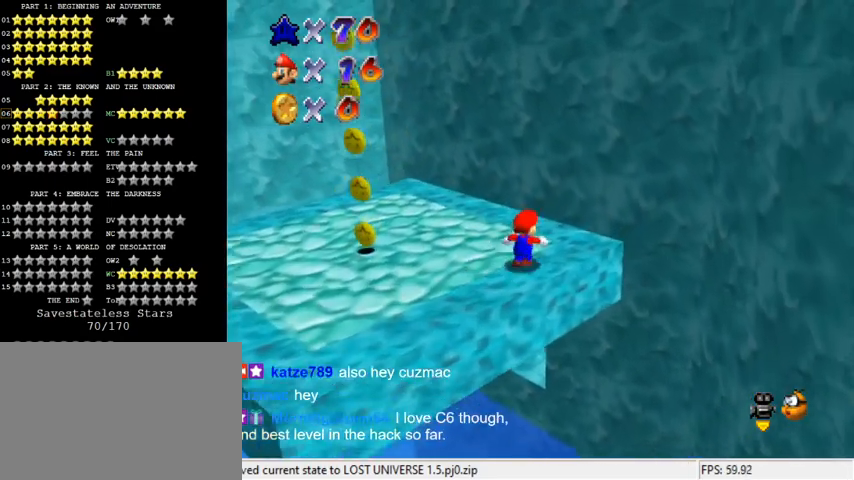
{"keys": ["right", "shift", "up"], "events": [[167, "shift", "down"], [367, "right", "down"]]}
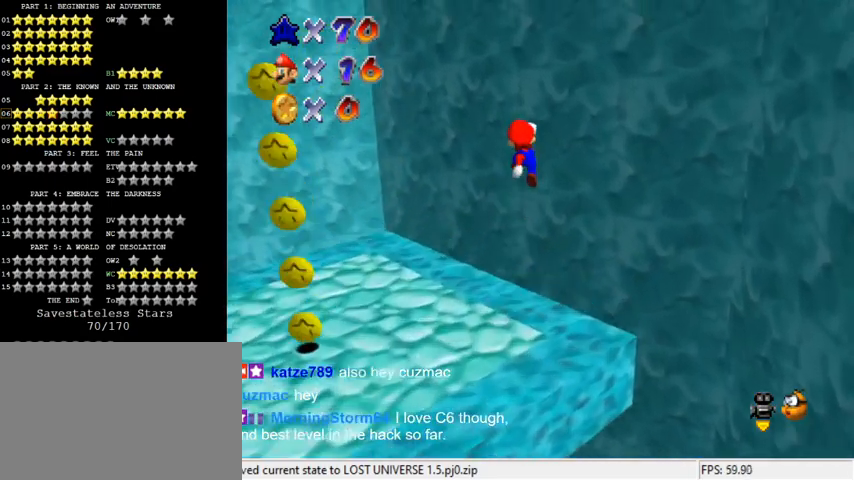
{"keys": ["up"], "events": [[33, "shift", "up"], [233, "c", "down"], [367, "c", "up"], [367, "right", "up"]]}
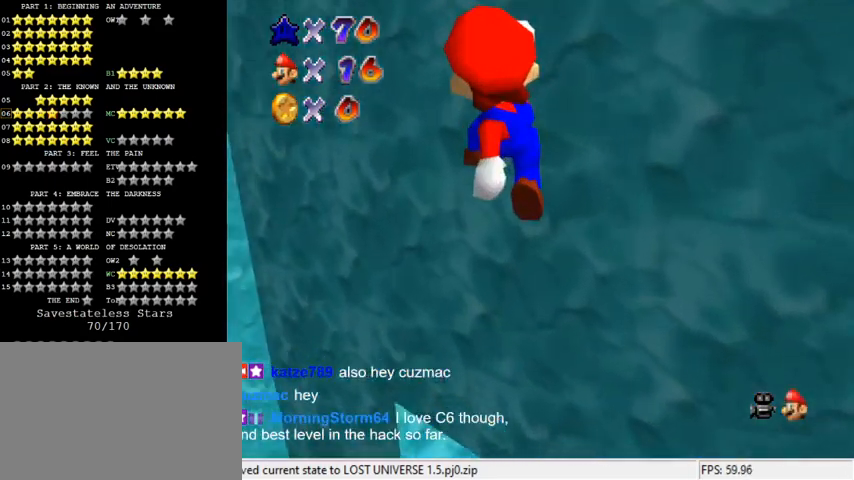
{"keys": [], "events": [[433, "up", "up"]]}
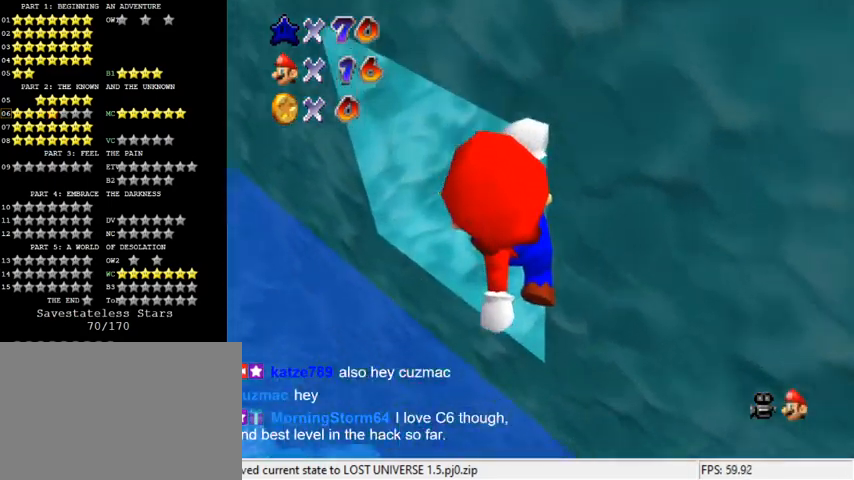
{"keys": ["a", "up"], "events": [[33, "down", "down"], [167, "ctrl", "down"], [200, "down", "up"], [267, "ctrl", "up"], [267, "up", "down"], [333, "c", "down"], [433, "a", "down"], [500, "c", "up"]]}
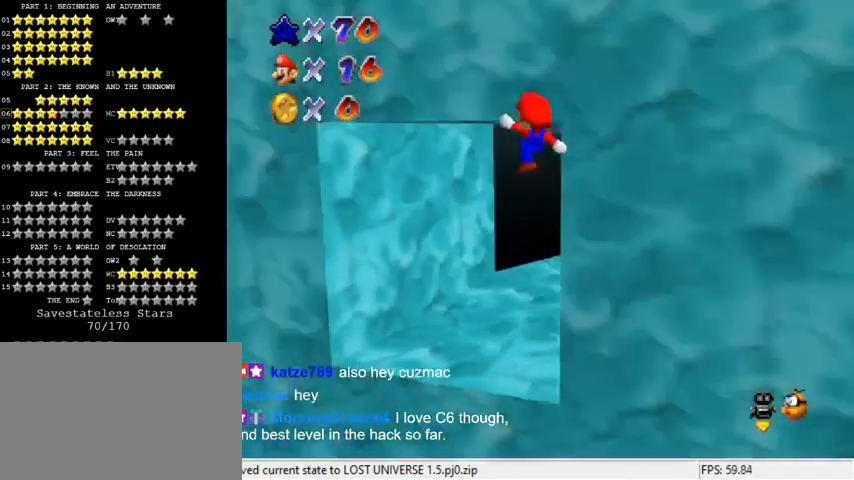
{"keys": ["up"], "events": [[67, "a", "up"]]}